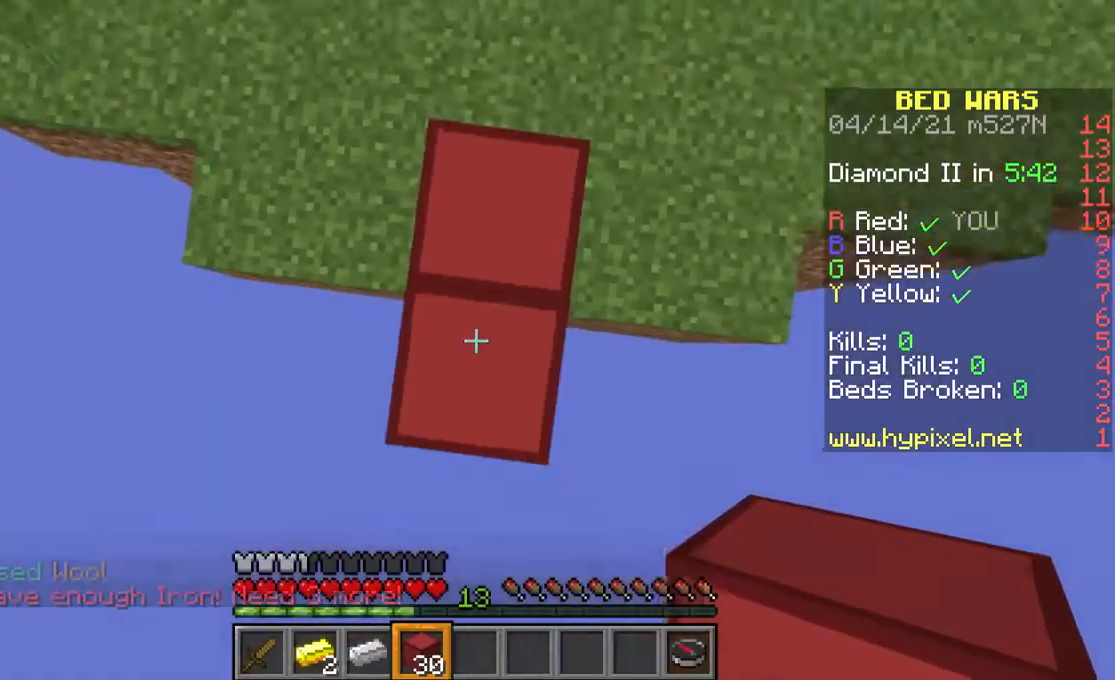
Gameplay with keyboard and mouse; each line is a JSON object with the keys and mouse buttons held at the frame after it. "events" lists presses ("down") and releases ("up") of "a", "d", "s", "space", "w", "mouse_left" and "mouse_right" between this image and that frame as [ms after this image, input, new state], when the widget could be followed in between. "mouse_left", "mouse_right" = the "left", "right" buttons of the "mouse" list. No other keys are recorded. Fast repeated clicks can show as one long hold. Mouse movement is not recorded.
{"keys": [], "mouse": [], "events": [[133, "mouse_right", "down"], [267, "mouse_right", "up"]]}
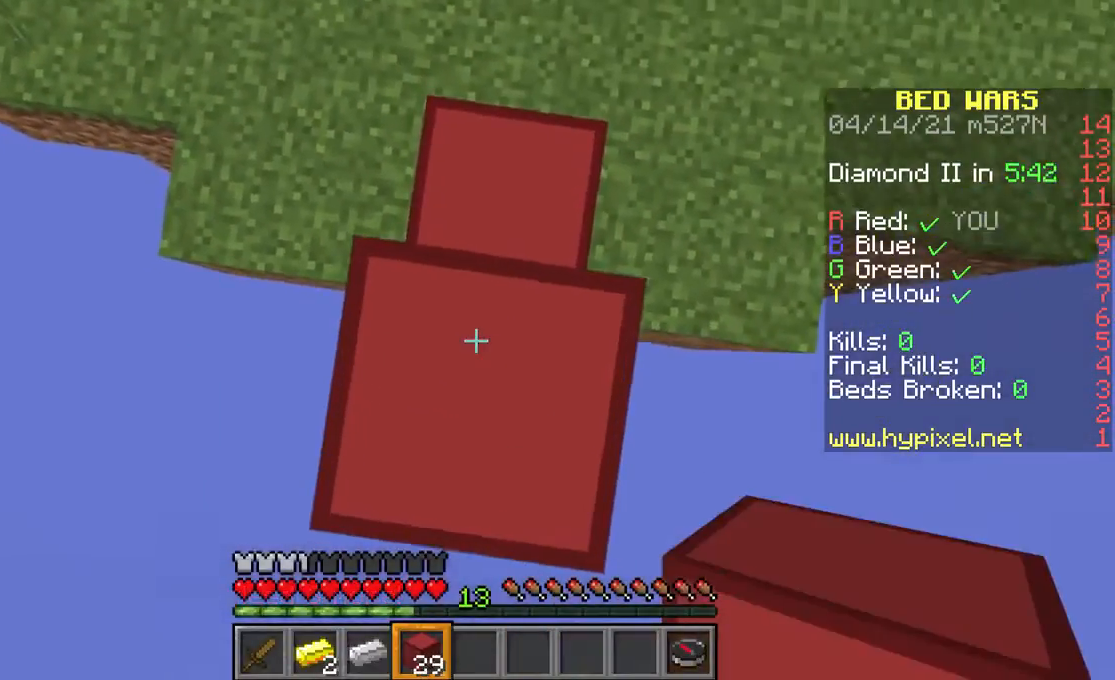
{"keys": [], "mouse": [], "events": []}
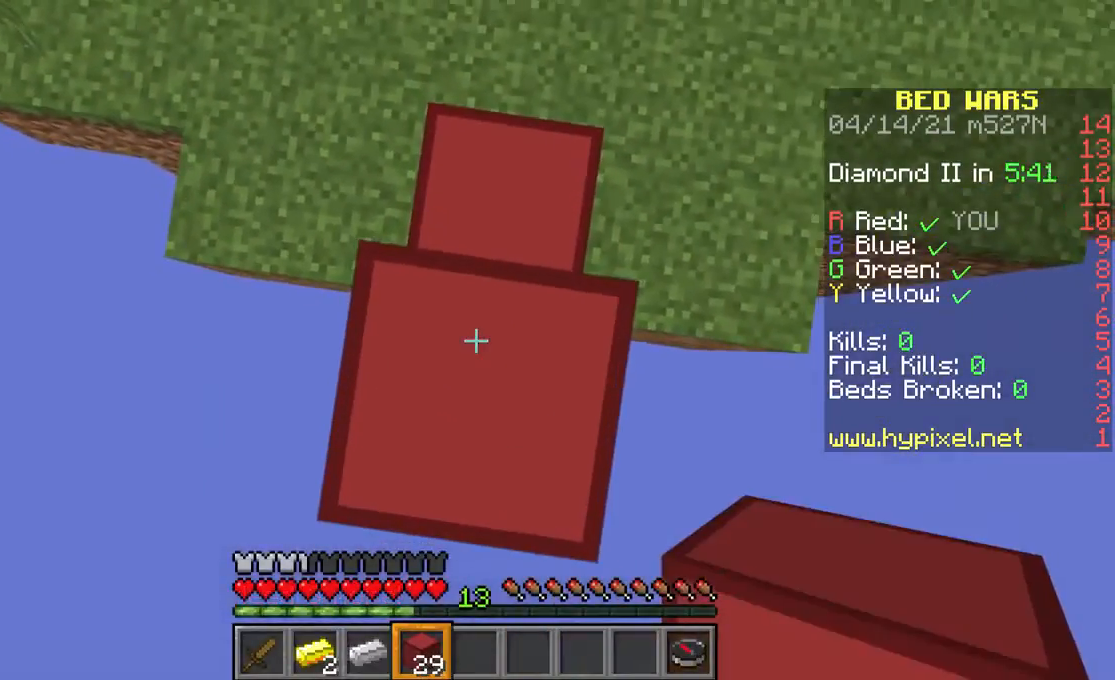
{"keys": [], "mouse": [], "events": [[267, "s", "down"], [367, "s", "up"]]}
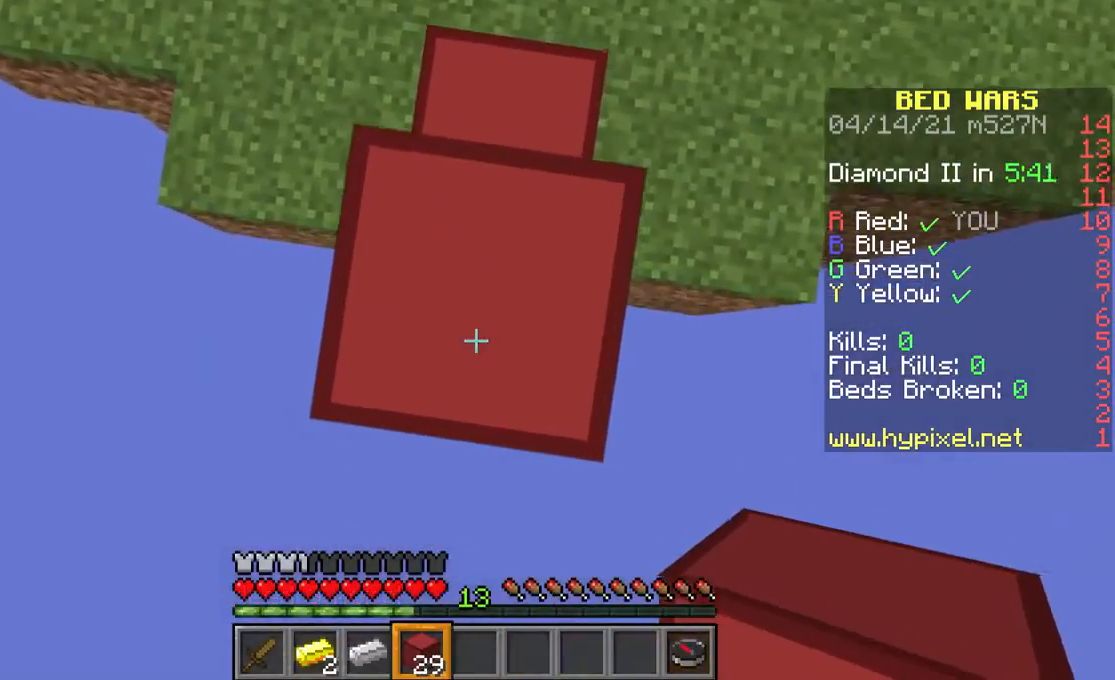
{"keys": ["s"], "mouse": [], "events": [[300, "s", "down"]]}
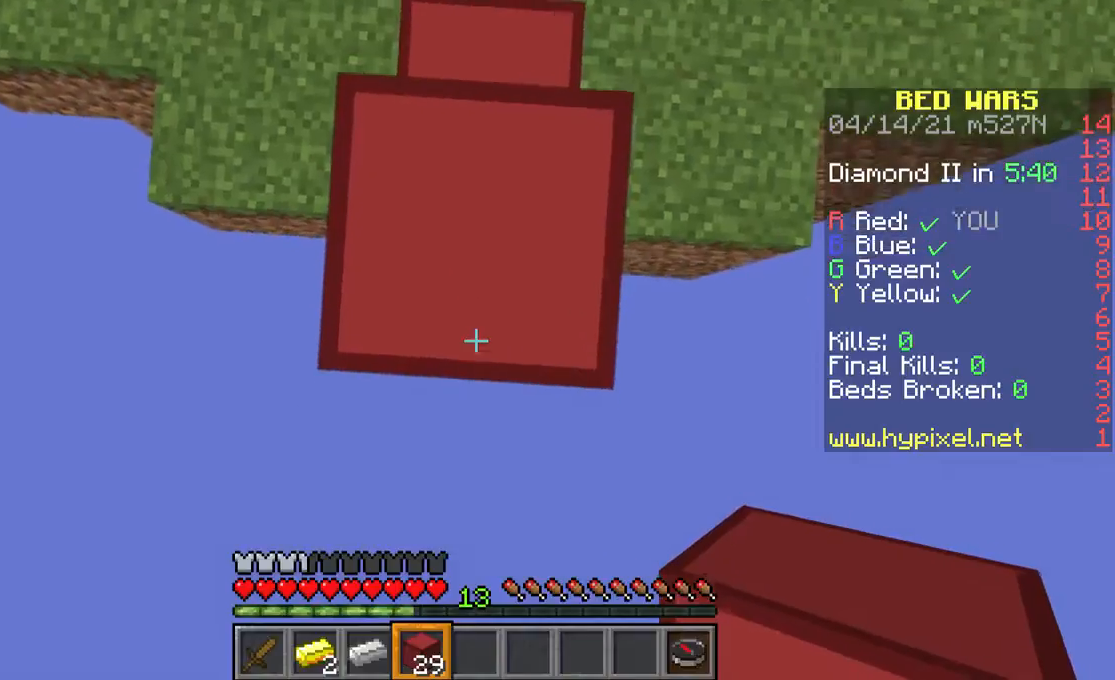
{"keys": ["s"], "mouse": [], "events": [[333, "mouse_right", "down"], [467, "mouse_right", "up"]]}
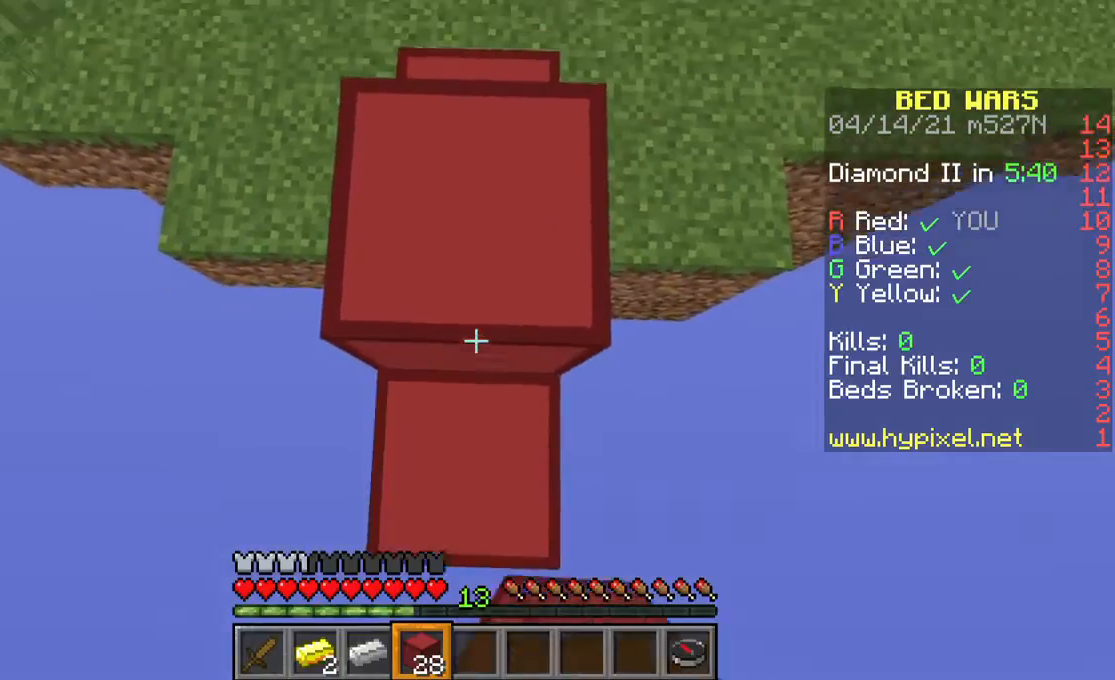
{"keys": ["s"], "mouse": [], "events": [[233, "mouse_right", "down"], [400, "mouse_right", "up"]]}
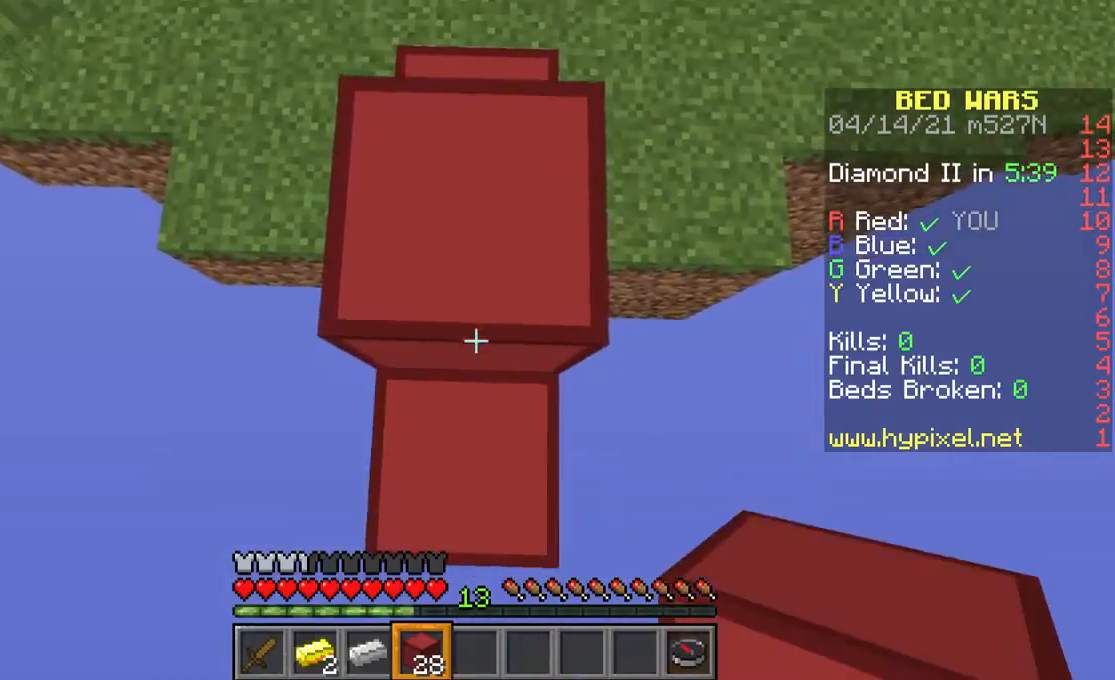
{"keys": ["s"], "mouse": [], "events": [[33, "mouse_right", "down"], [167, "mouse_right", "up"]]}
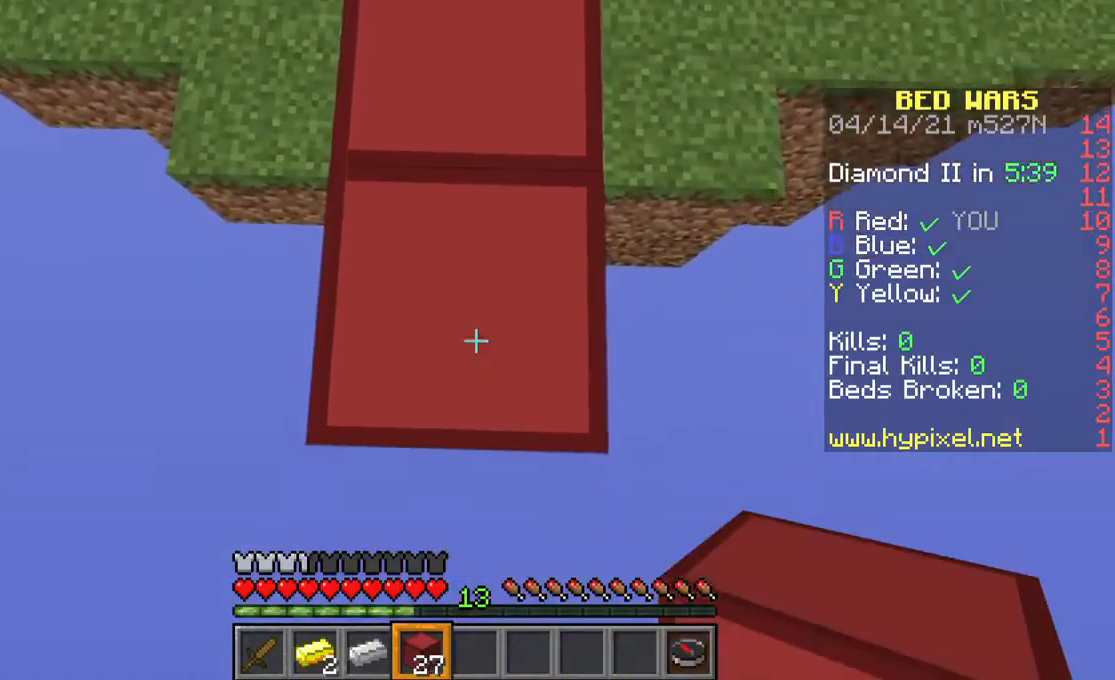
{"keys": ["s"], "mouse": [], "events": [[267, "mouse_right", "down"], [433, "mouse_right", "up"]]}
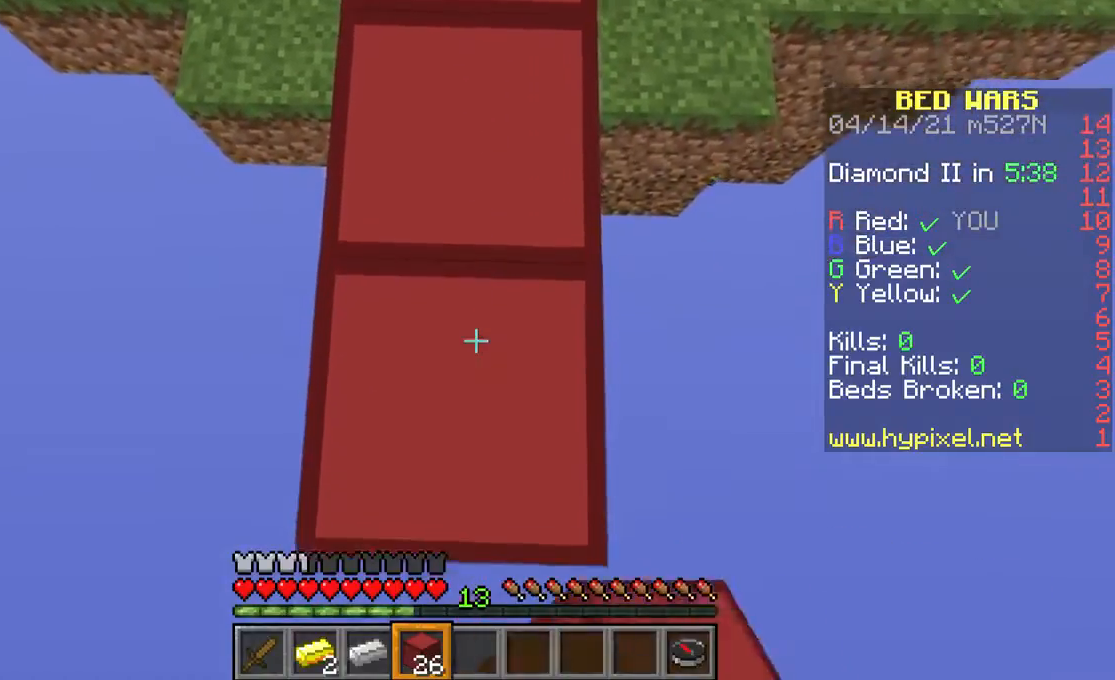
{"keys": ["s"], "mouse": [], "events": []}
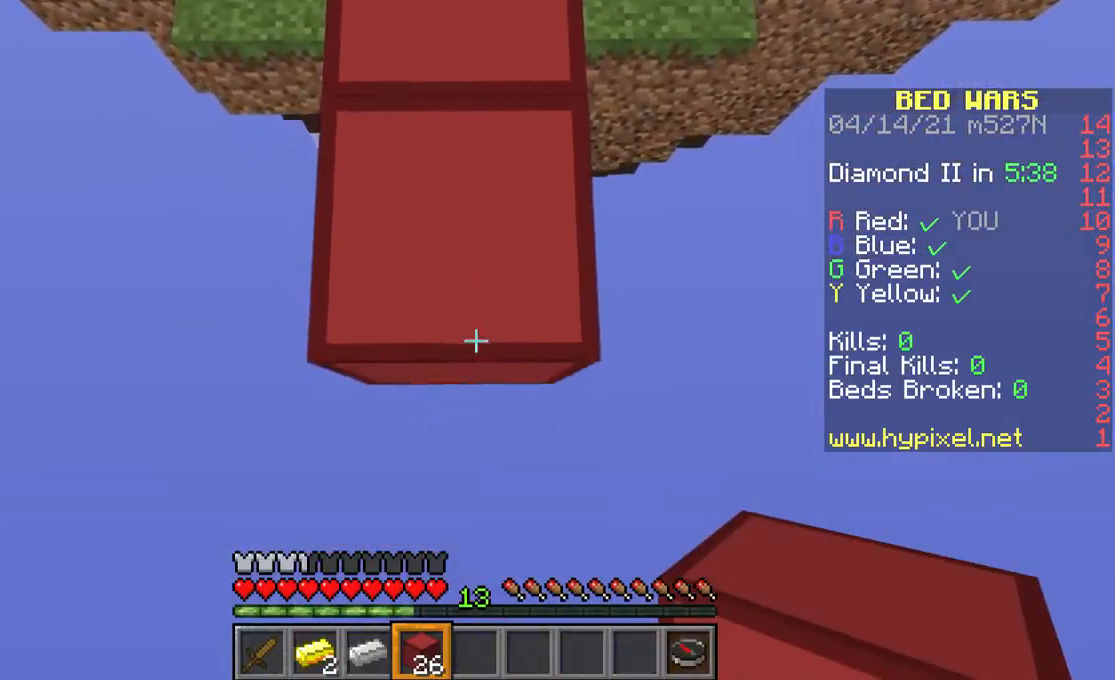
{"keys": ["s"], "mouse": [], "events": [[33, "mouse_right", "down"], [133, "mouse_right", "up"], [300, "mouse_right", "down"], [433, "mouse_right", "up"]]}
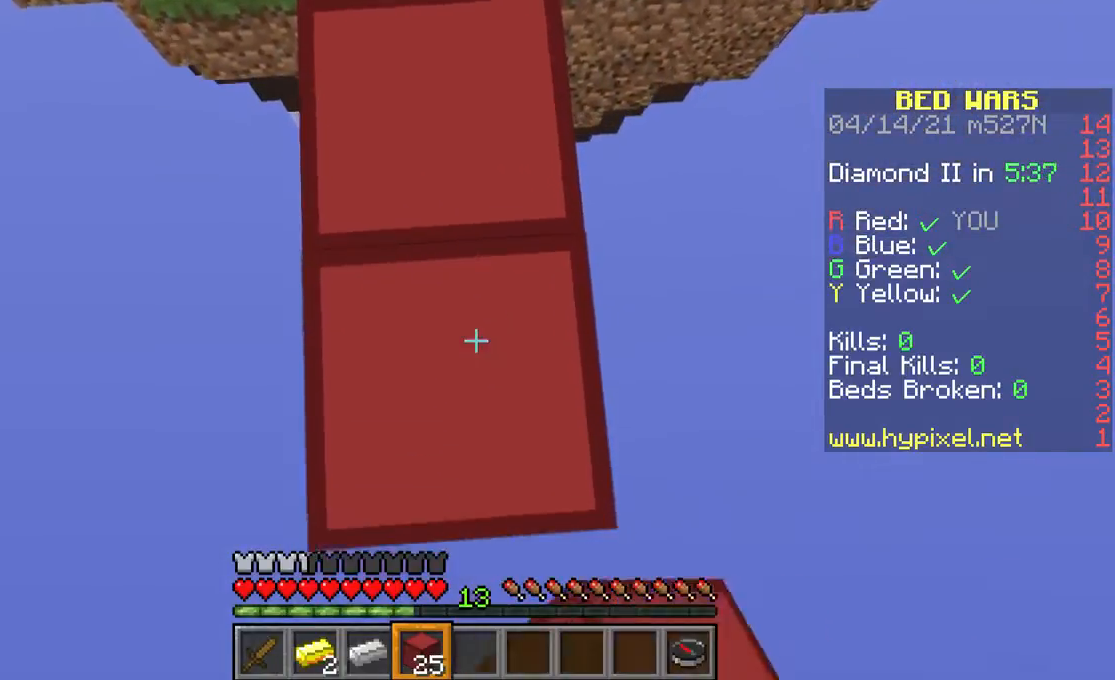
{"keys": ["s"], "mouse": [], "events": []}
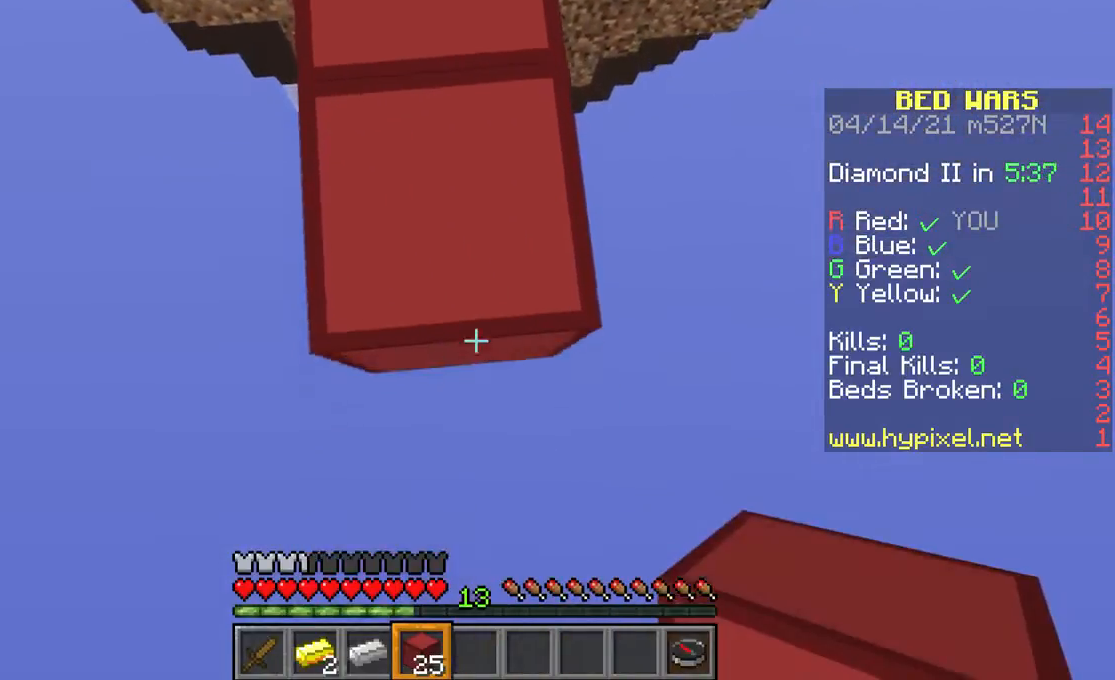
{"keys": ["s"], "mouse": [], "events": [[67, "mouse_right", "down"], [200, "mouse_right", "up"]]}
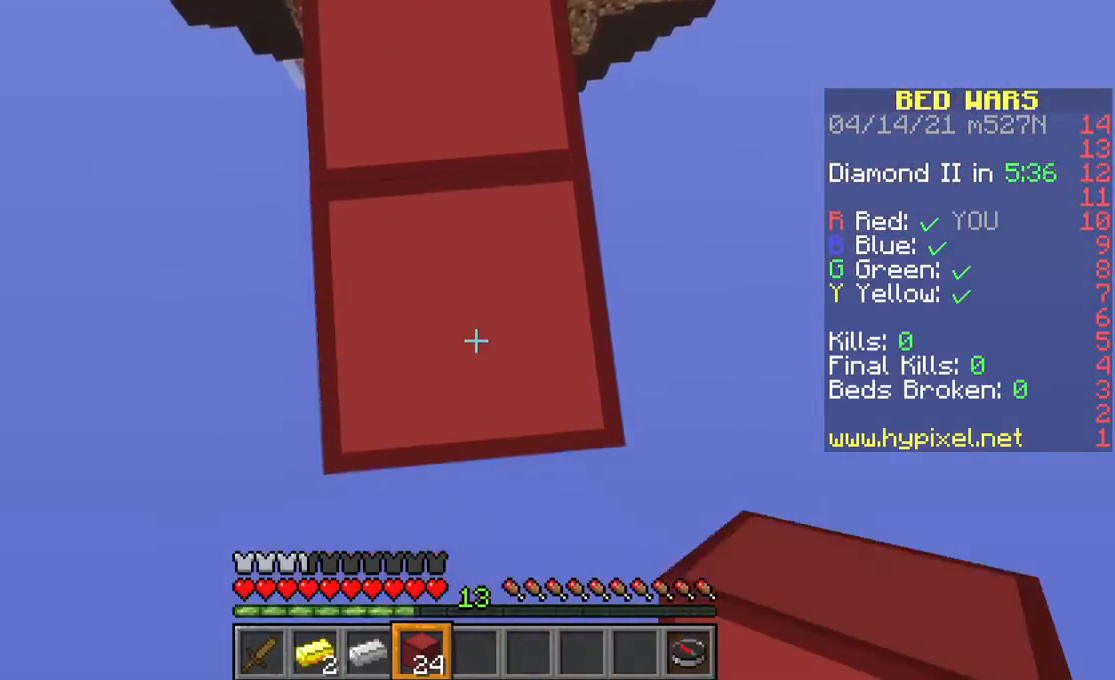
{"keys": ["s"], "mouse": [], "events": [[333, "mouse_right", "down"], [467, "mouse_right", "up"]]}
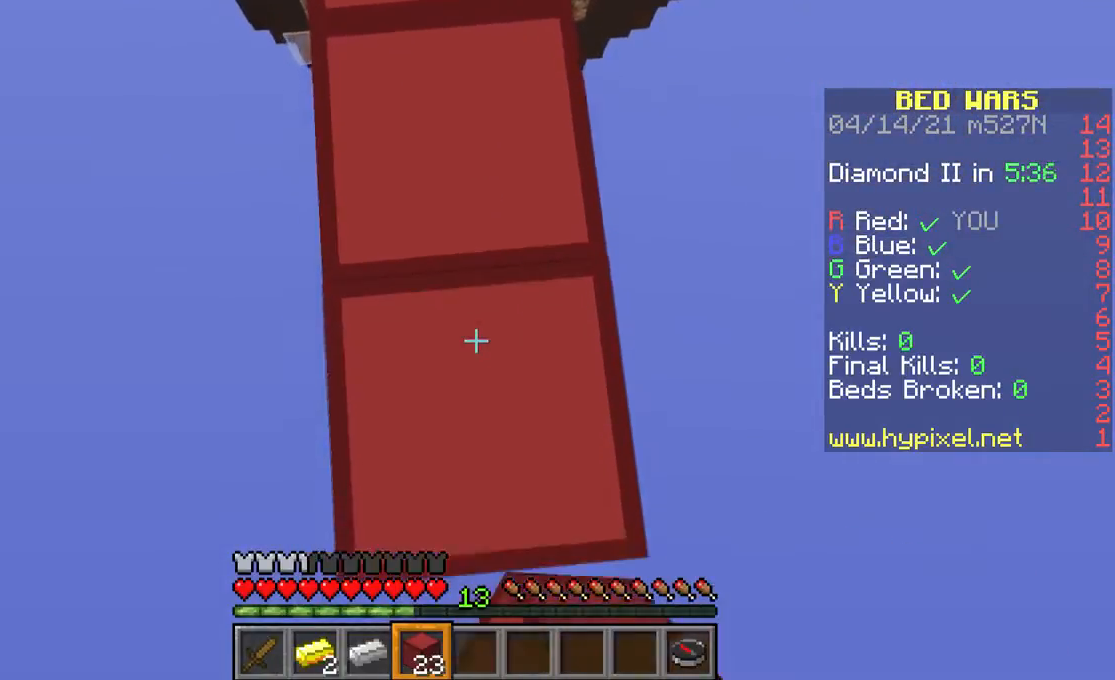
{"keys": ["s"], "mouse": [], "events": []}
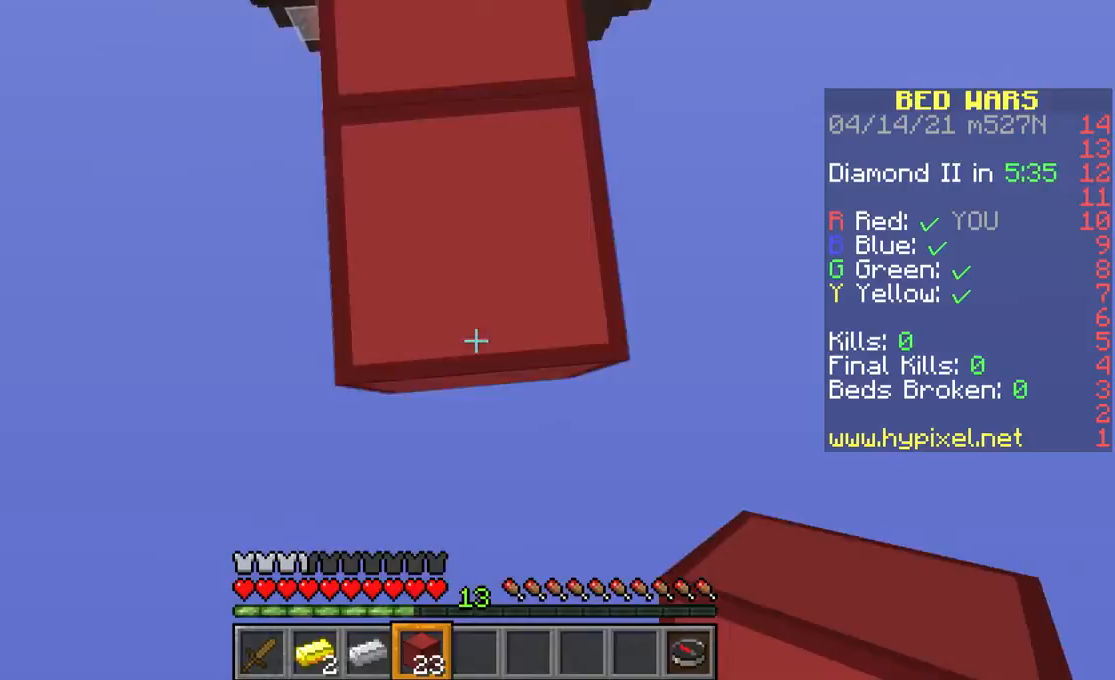
{"keys": ["s"], "mouse": [], "events": [[167, "mouse_right", "down"], [333, "mouse_right", "up"]]}
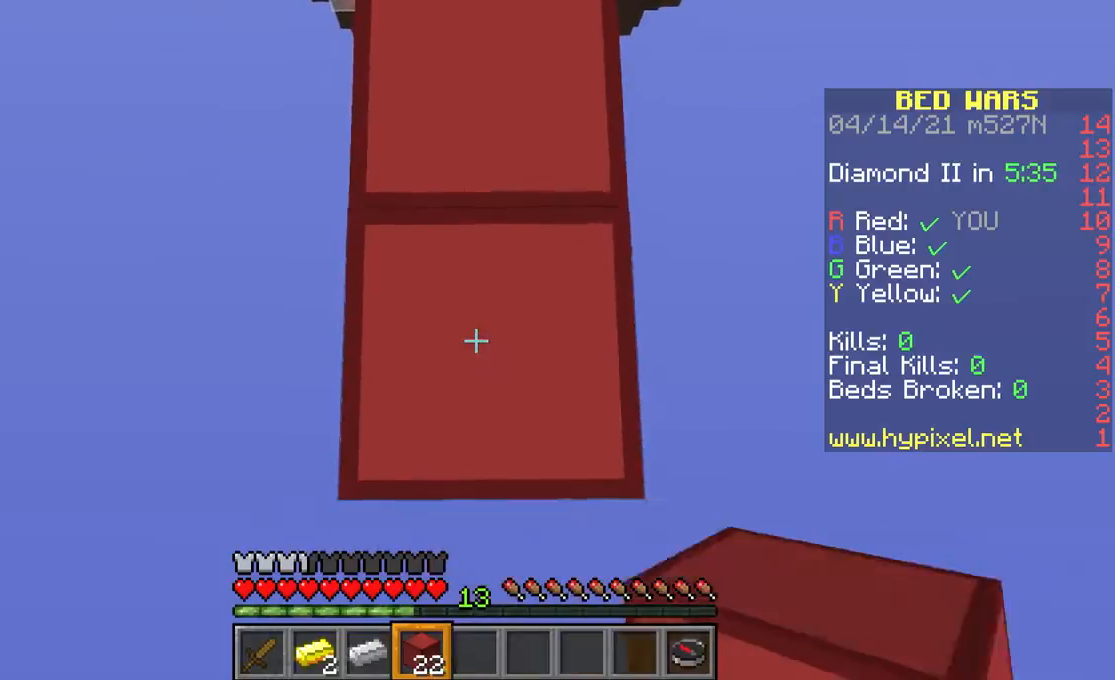
{"keys": ["s"], "mouse": [], "events": []}
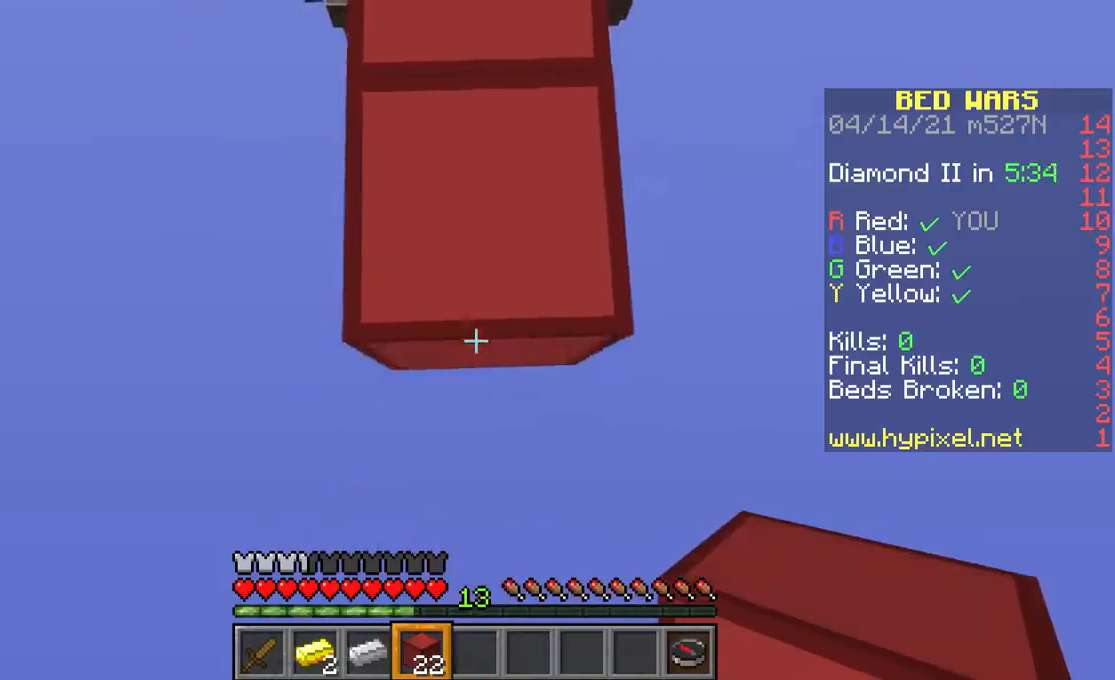
{"keys": ["s"], "mouse": [], "events": [[33, "mouse_right", "down"], [167, "mouse_right", "up"]]}
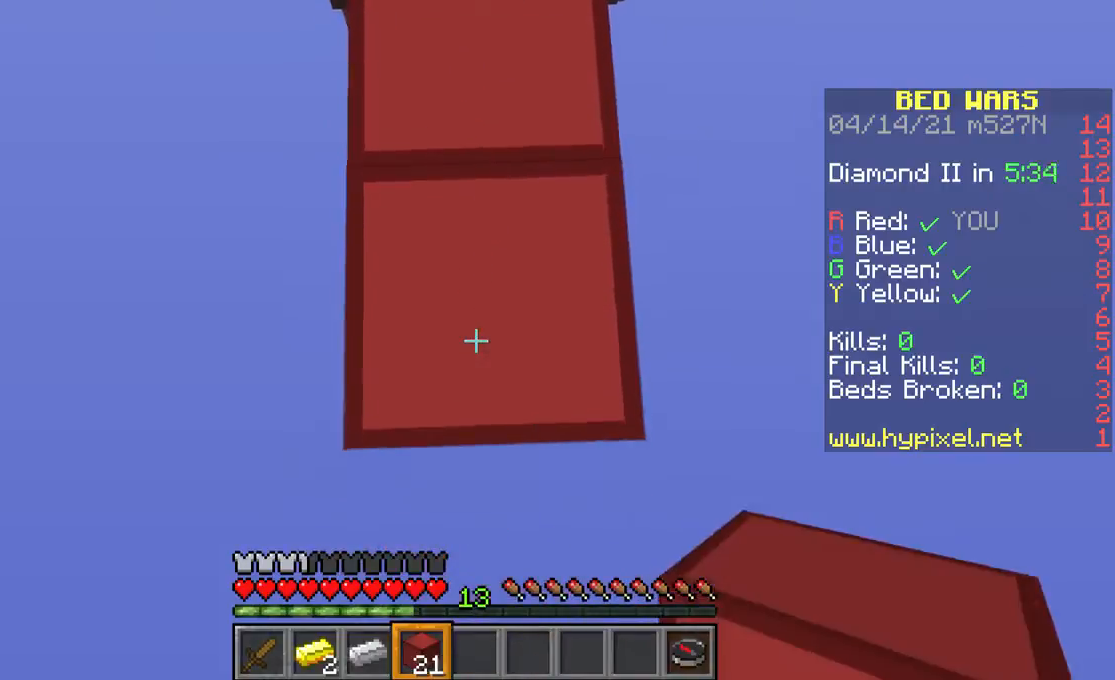
{"keys": [], "mouse": [], "events": [[100, "s", "up"]]}